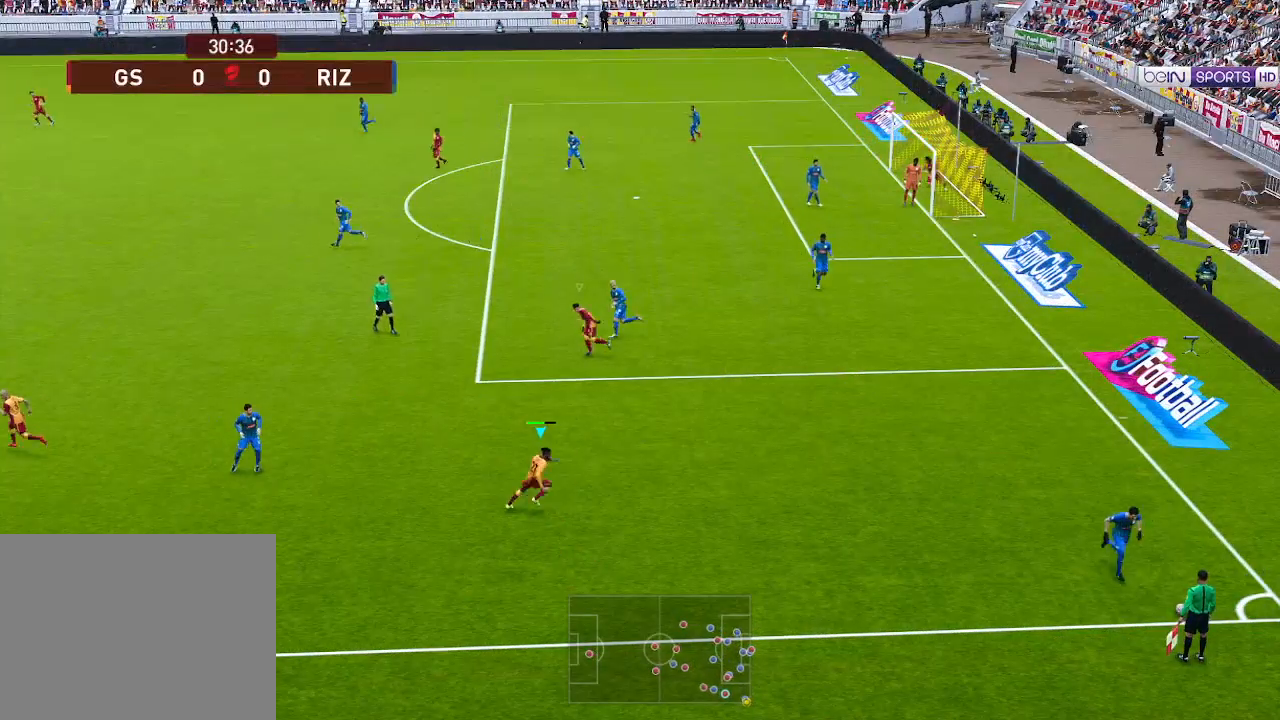
Gameplay with a controller (Xbox layout); each line is a JSON object with the inputs held at the frame after it. "events" lists button and stick changes between this image and that frame as [ms after this image, input, new state], when the widget could be followed in between.
{"buttons": ["R1", "DPAD_RIGHT"], "left_stick": "center", "right_stick": "center", "events": [[333, "DPAD_DOWN", "down"], [467, "DPAD_DOWN", "up"]]}
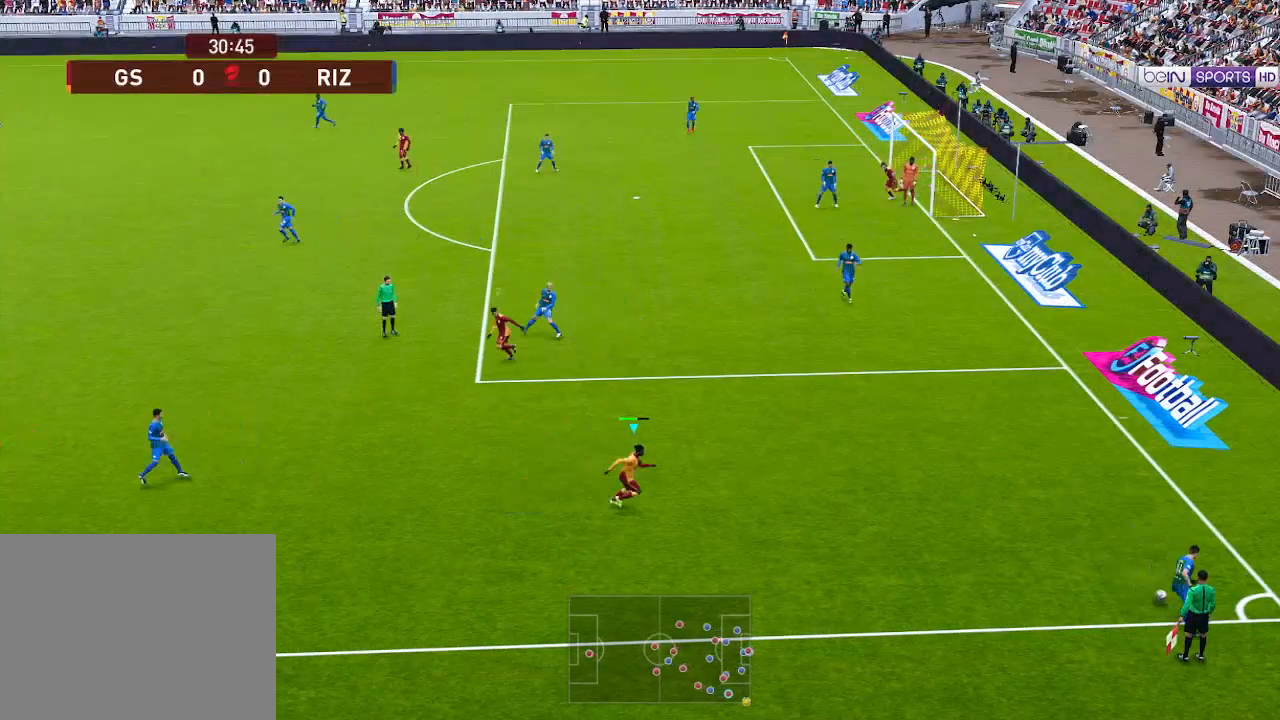
{"buttons": ["R1", "DPAD_RIGHT"], "left_stick": "center", "right_stick": "center", "events": []}
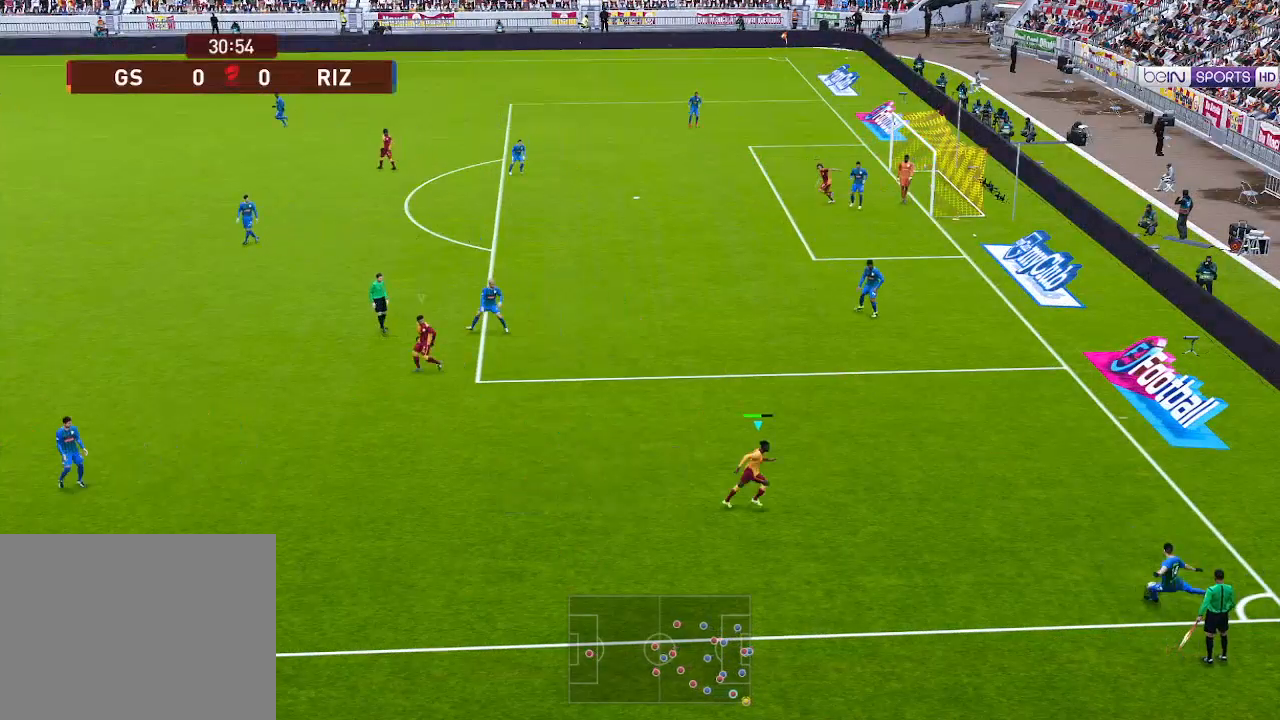
{"buttons": [], "left_stick": "center", "right_stick": "center", "events": [[100, "A", "down"], [367, "DPAD_RIGHT", "up"], [500, "A", "up"], [500, "R1", "up"]]}
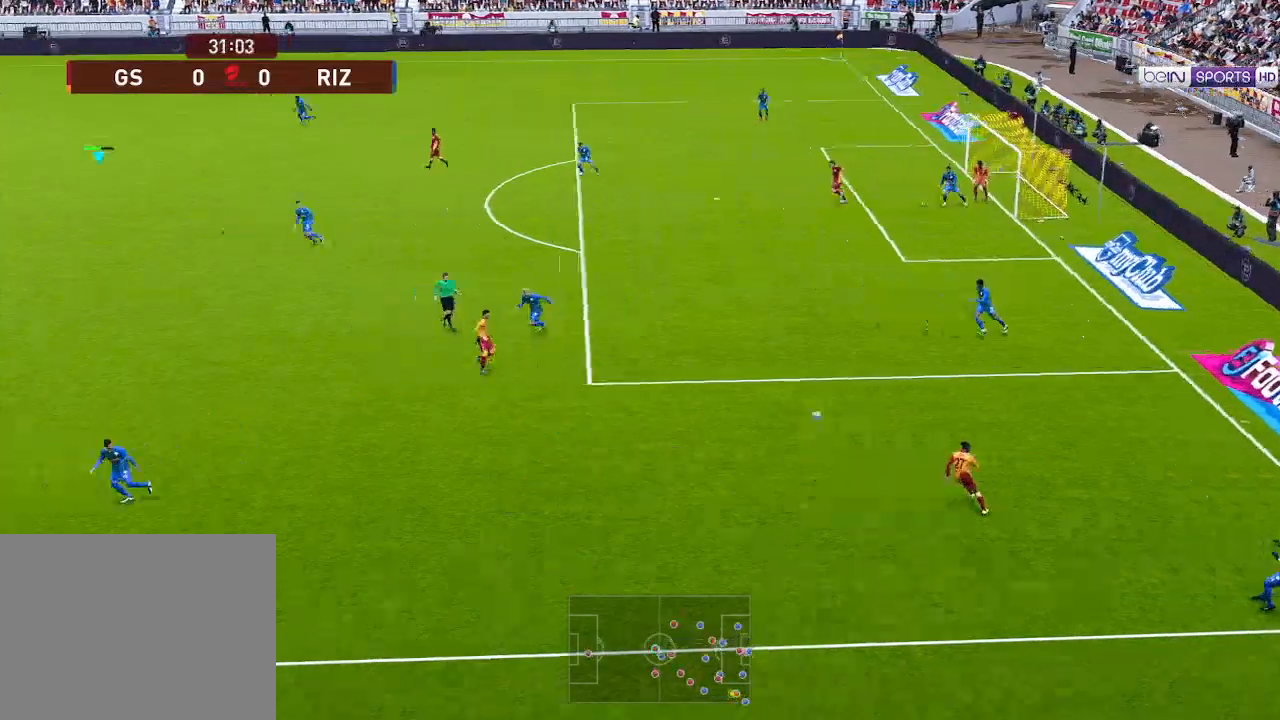
{"buttons": ["DPAD_RIGHT"], "left_stick": "center", "right_stick": "center", "events": [[200, "DPAD_RIGHT", "down"]]}
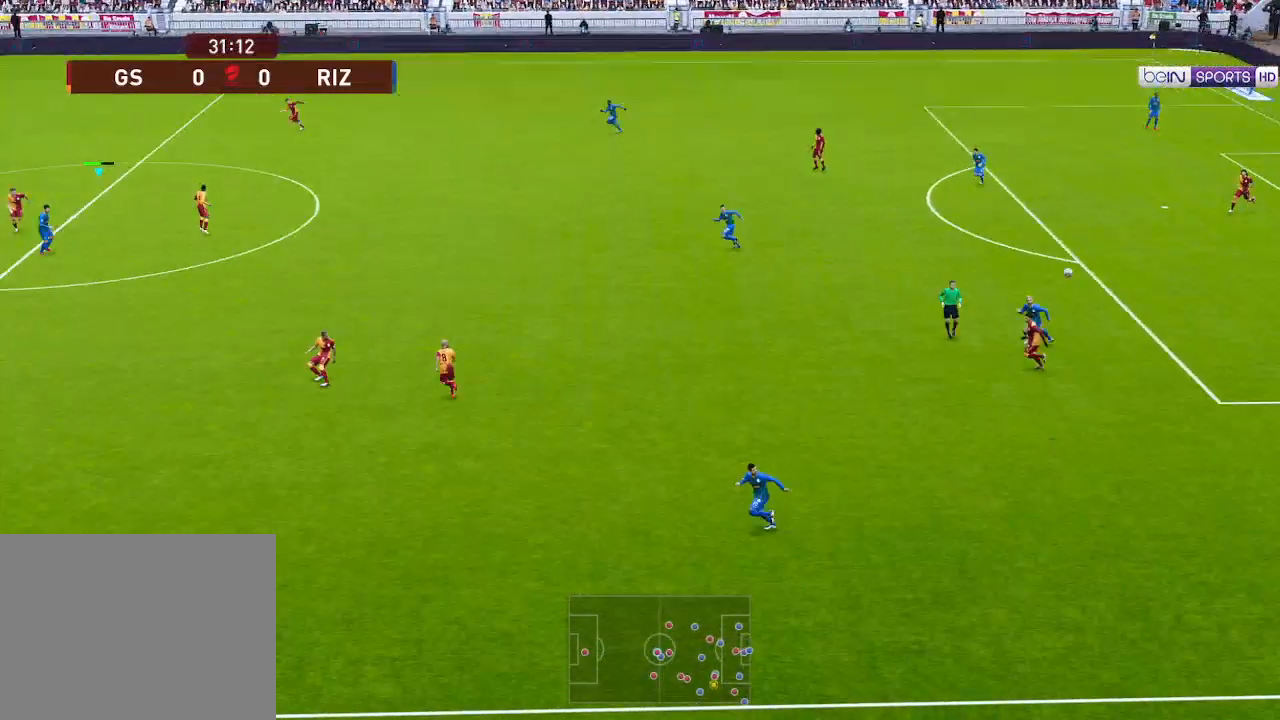
{"buttons": ["A", "DPAD_DOWN", "DPAD_RIGHT"], "left_stick": "center", "right_stick": "center", "events": [[200, "DPAD_DOWN", "down"], [500, "A", "down"]]}
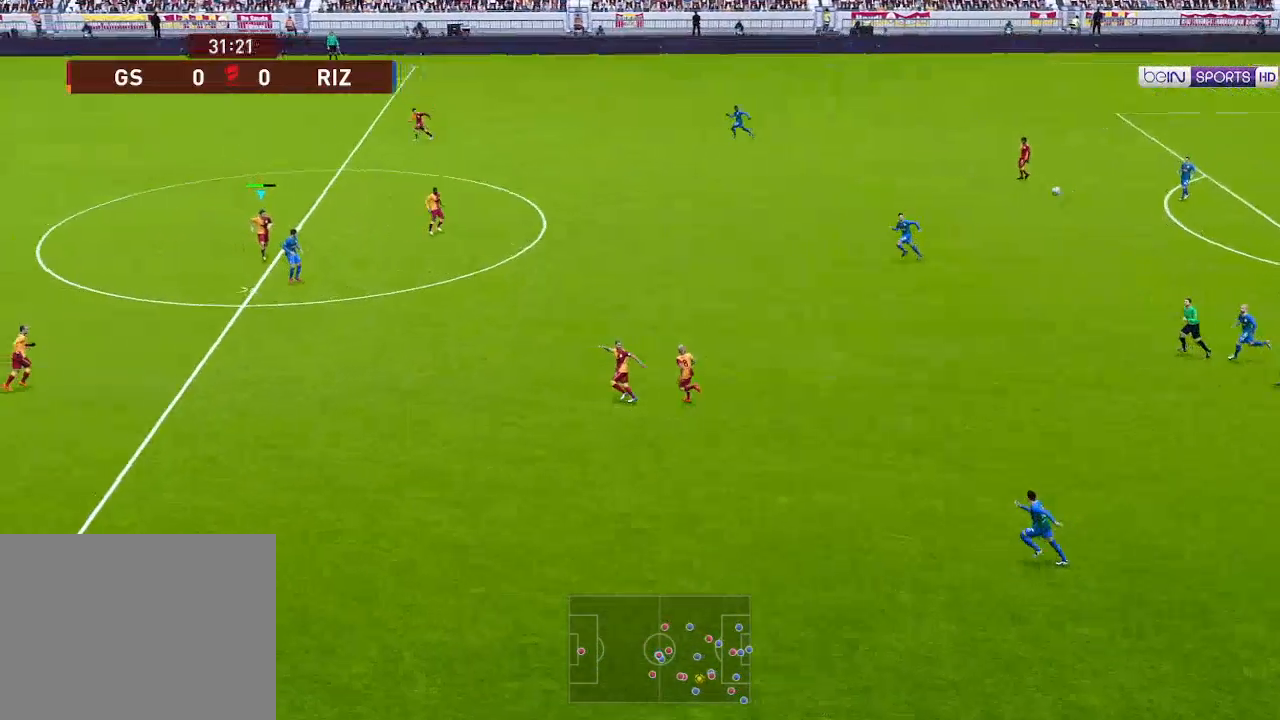
{"buttons": ["R1", "DPAD_DOWN", "DPAD_RIGHT"], "left_stick": "center", "right_stick": "center", "events": [[133, "A", "up"], [300, "R1", "down"]]}
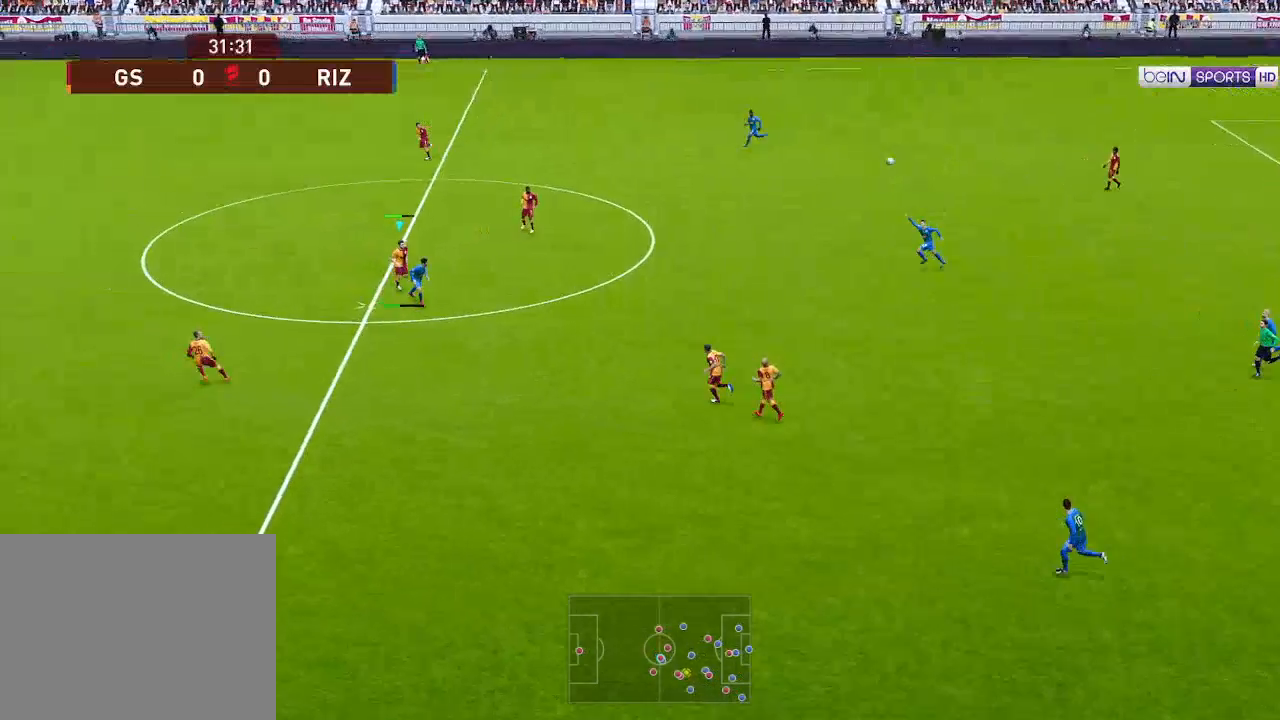
{"buttons": ["R1", "DPAD_DOWN", "DPAD_RIGHT"], "left_stick": "center", "right_stick": "center", "events": []}
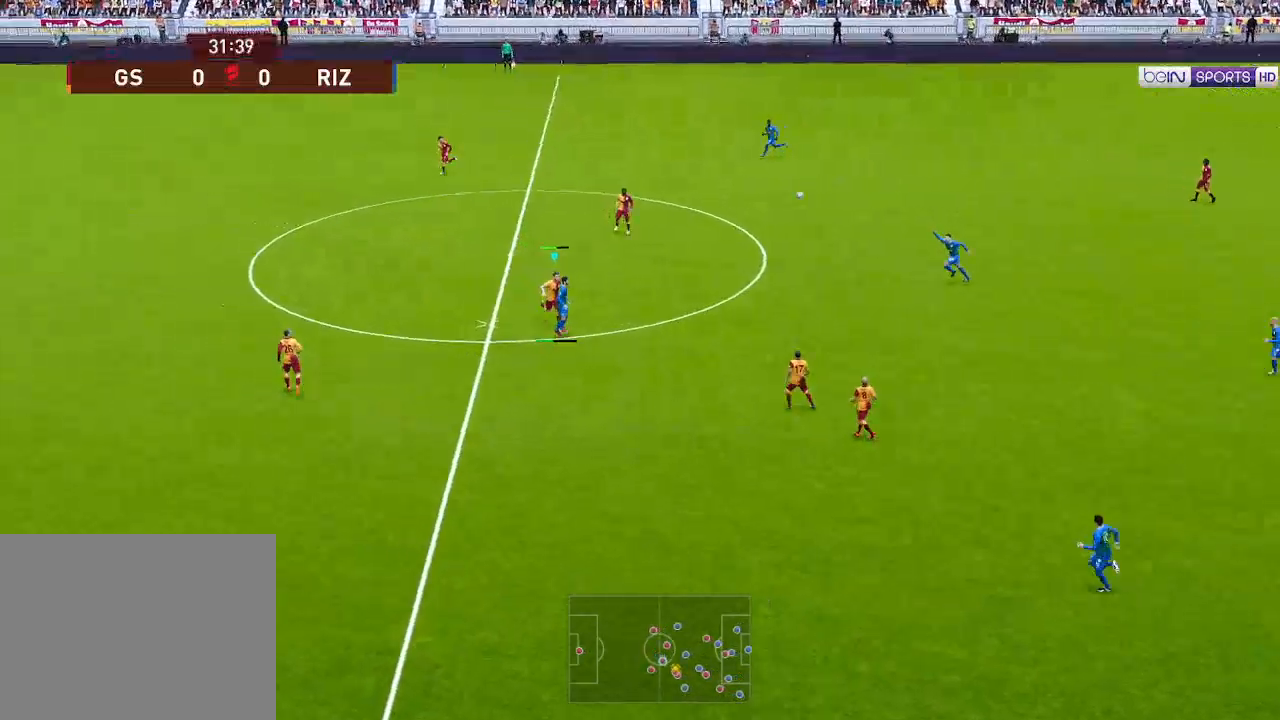
{"buttons": ["R1", "DPAD_DOWN", "DPAD_RIGHT"], "left_stick": "center", "right_stick": "center", "events": []}
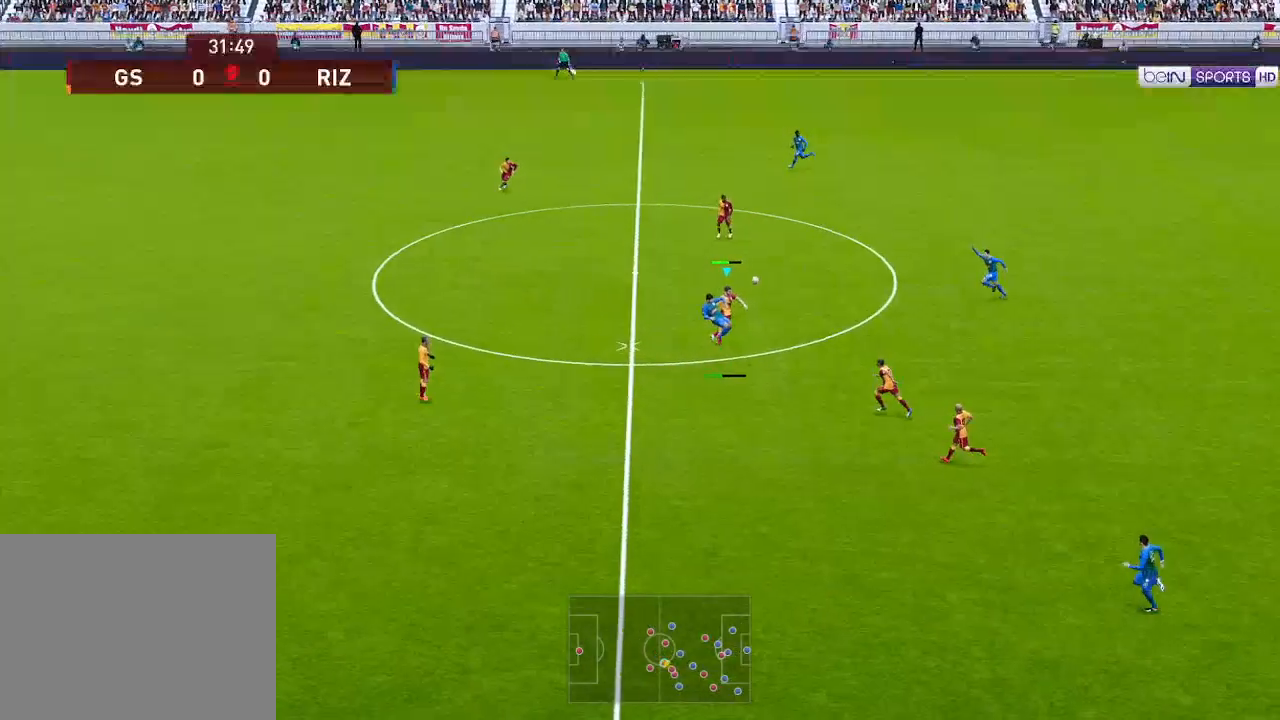
{"buttons": ["DPAD_RIGHT"], "left_stick": "center", "right_stick": "center", "events": [[300, "DPAD_DOWN", "up"], [300, "R1", "up"]]}
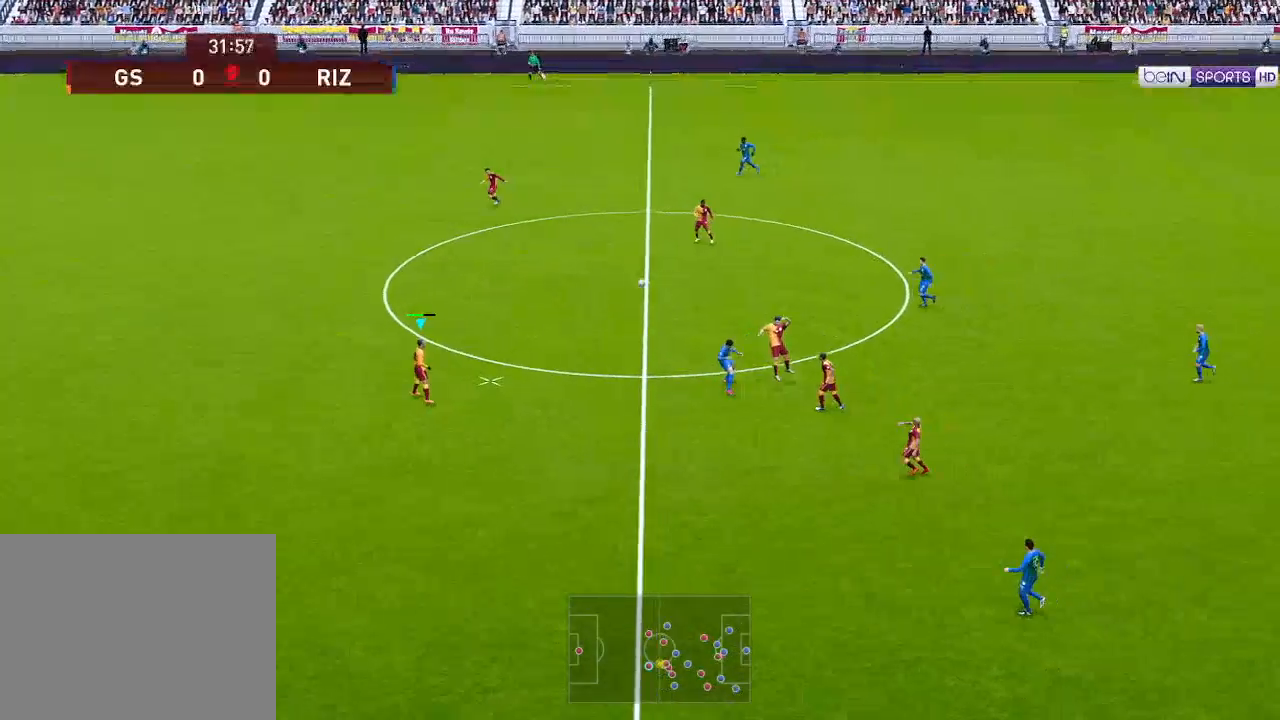
{"buttons": ["DPAD_UP", "DPAD_RIGHT"], "left_stick": "center", "right_stick": "center", "events": [[367, "DPAD_UP", "down"]]}
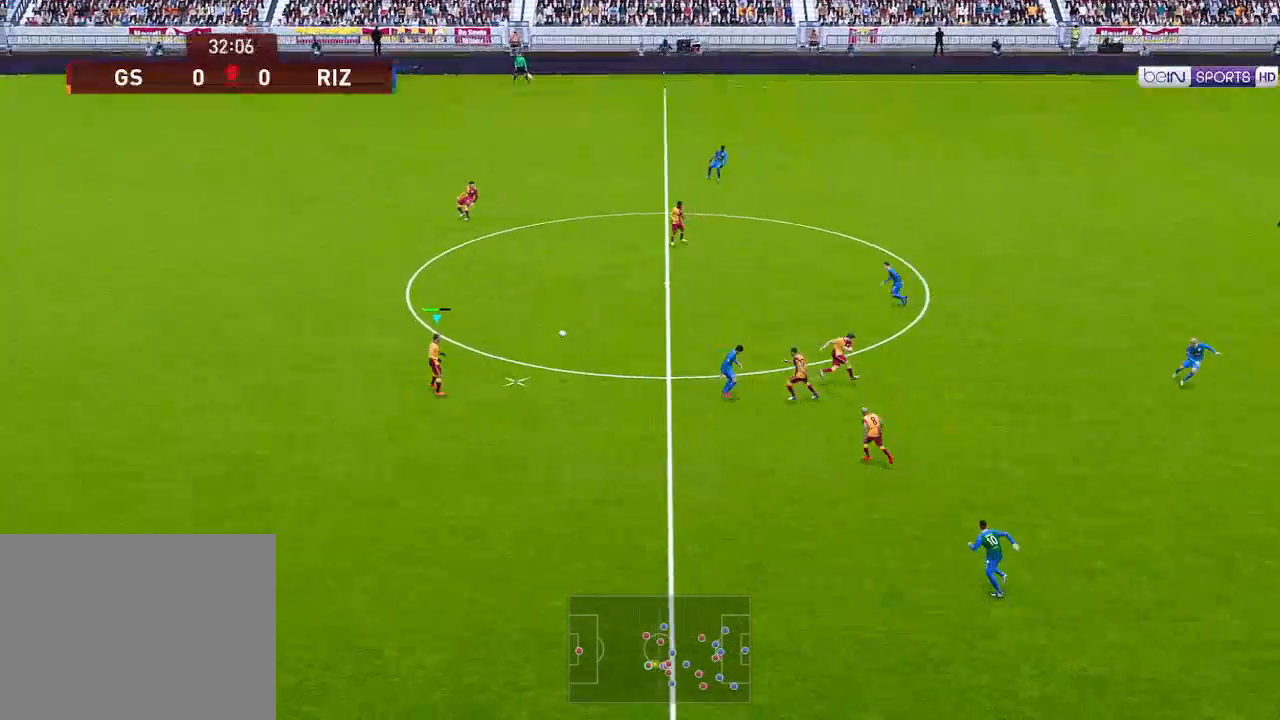
{"buttons": ["DPAD_UP", "DPAD_RIGHT"], "left_stick": "center", "right_stick": "center", "events": []}
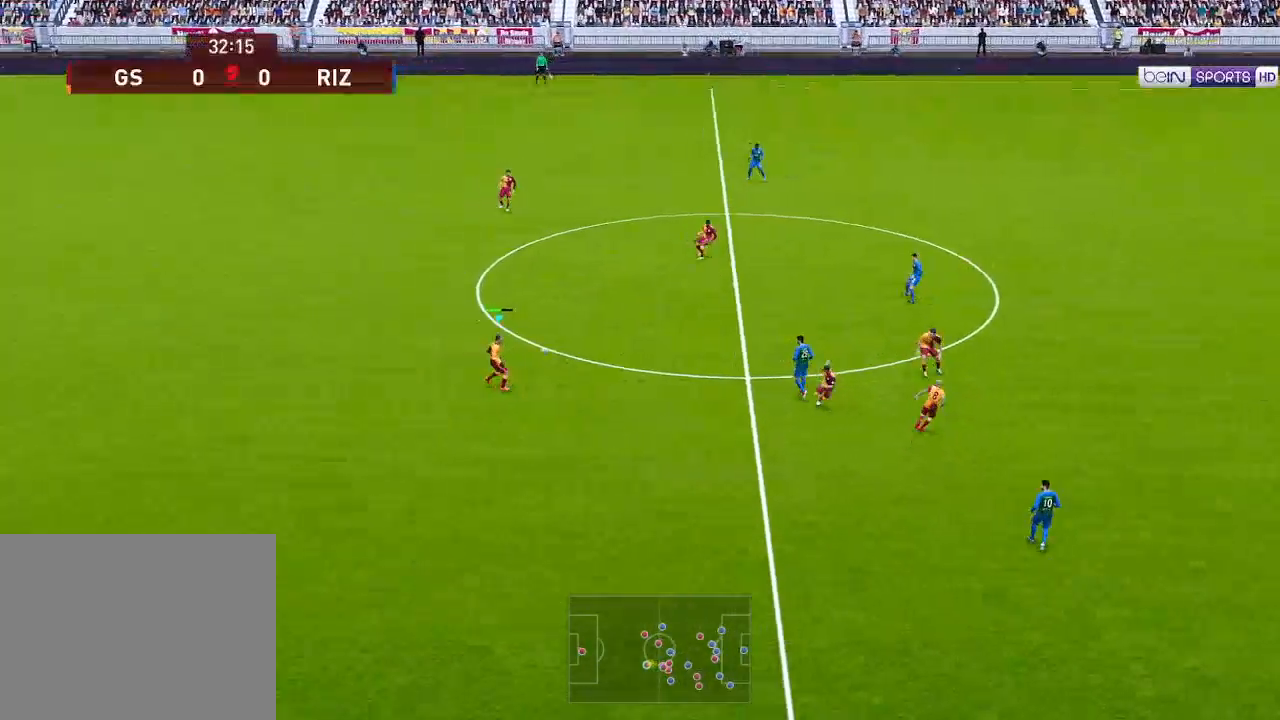
{"buttons": ["DPAD_UP", "DPAD_RIGHT"], "left_stick": "center", "right_stick": "center", "events": []}
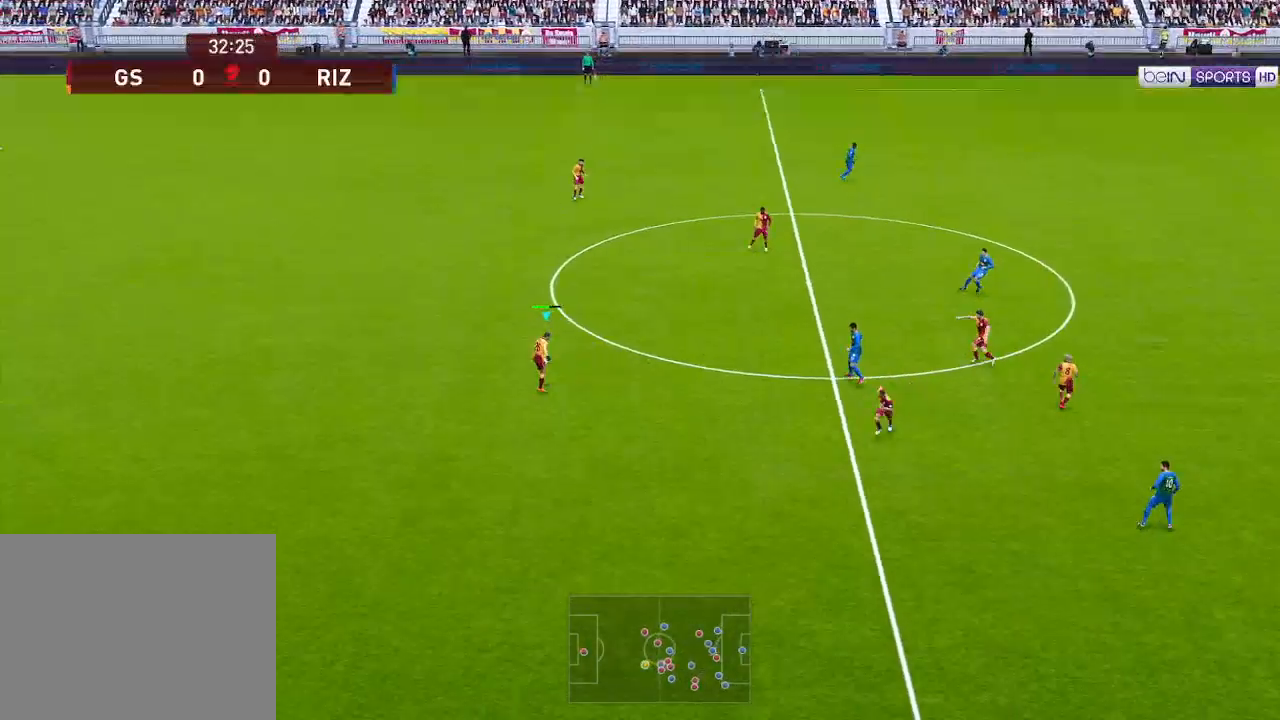
{"buttons": ["DPAD_UP", "DPAD_RIGHT"], "left_stick": "center", "right_stick": "center", "events": [[333, "A", "down"], [433, "A", "up"]]}
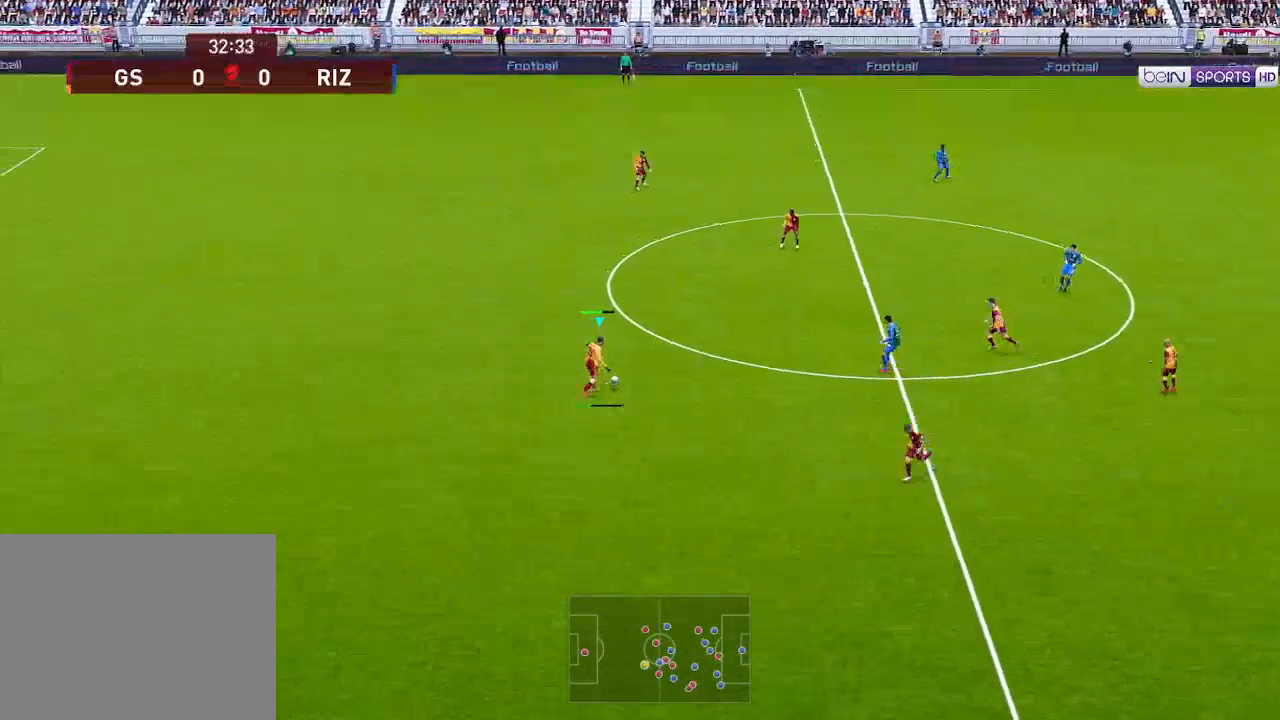
{"buttons": ["DPAD_UP", "DPAD_RIGHT"], "left_stick": "center", "right_stick": "center", "events": []}
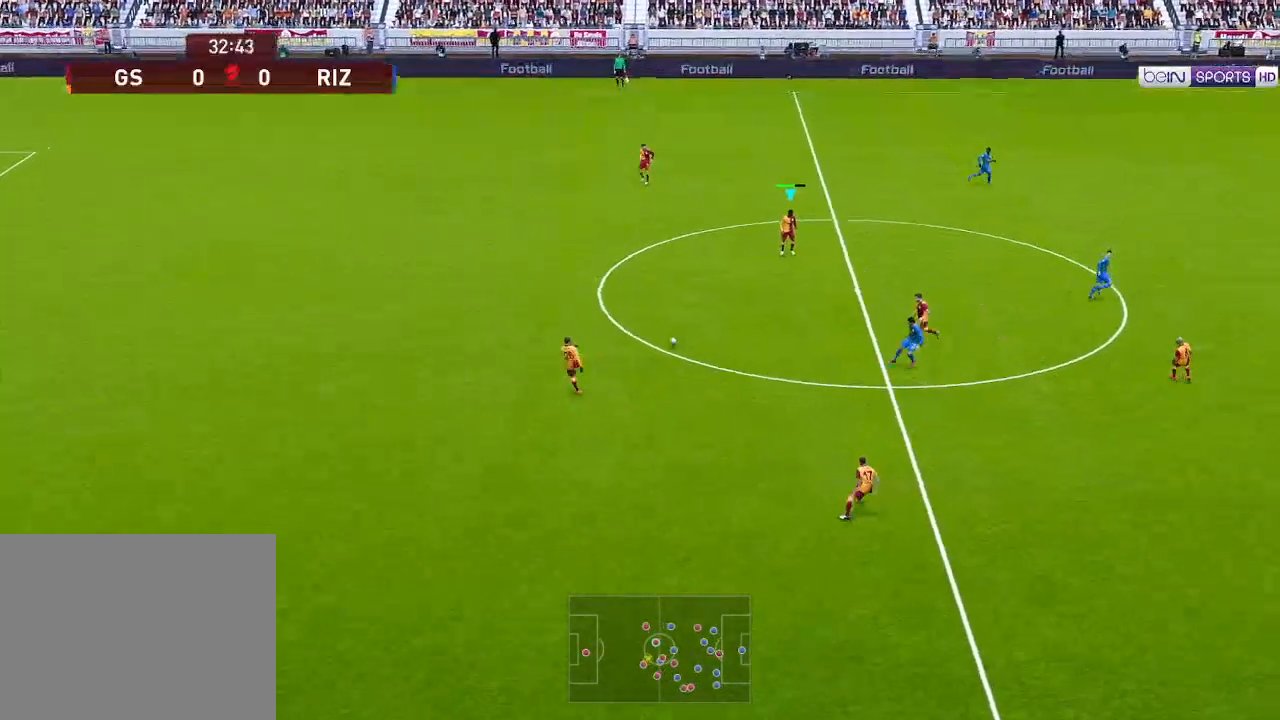
{"buttons": ["DPAD_RIGHT"], "left_stick": "center", "right_stick": "center", "events": [[33, "DPAD_UP", "up"]]}
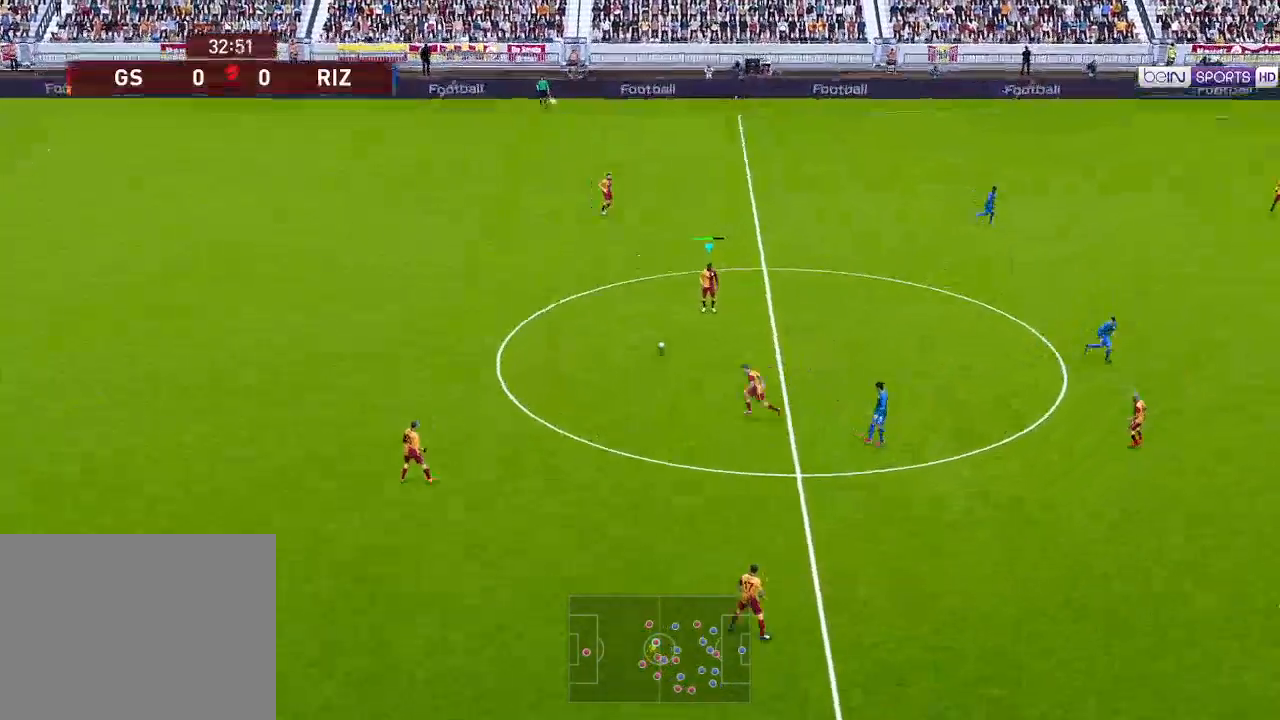
{"buttons": ["DPAD_RIGHT"], "left_stick": "center", "right_stick": "center", "events": []}
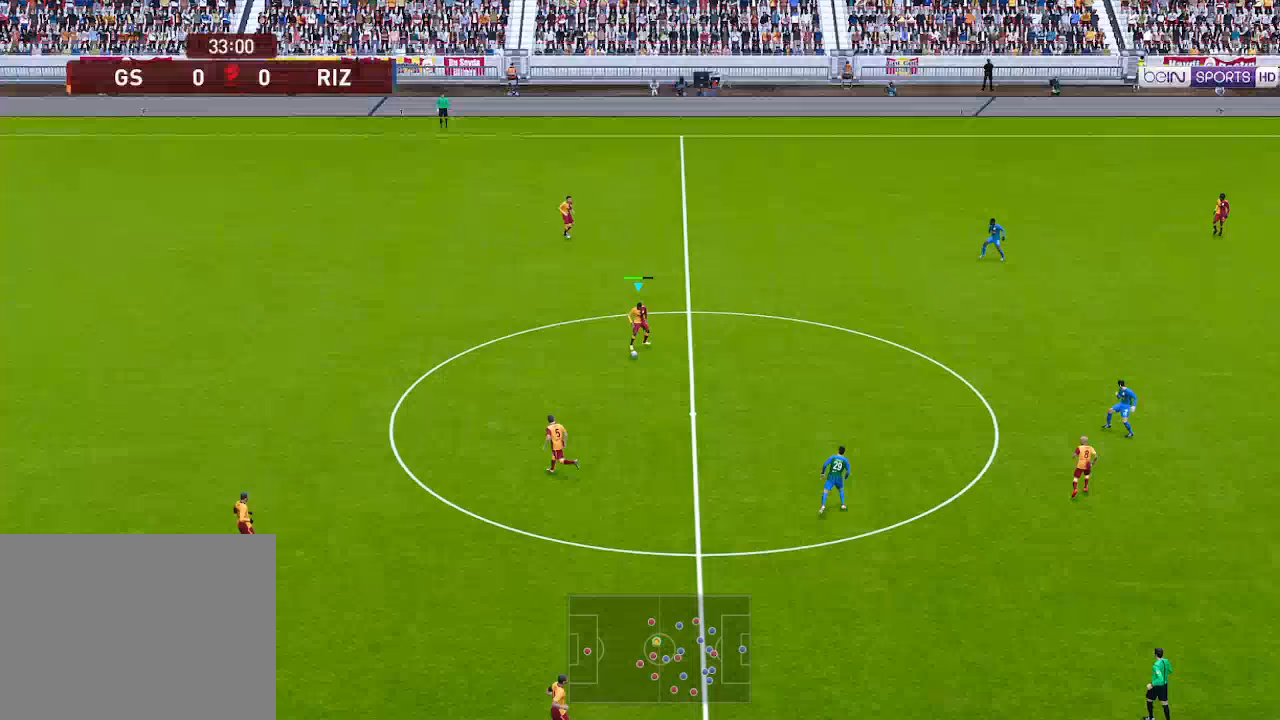
{"buttons": ["DPAD_RIGHT"], "left_stick": "center", "right_stick": "center", "events": []}
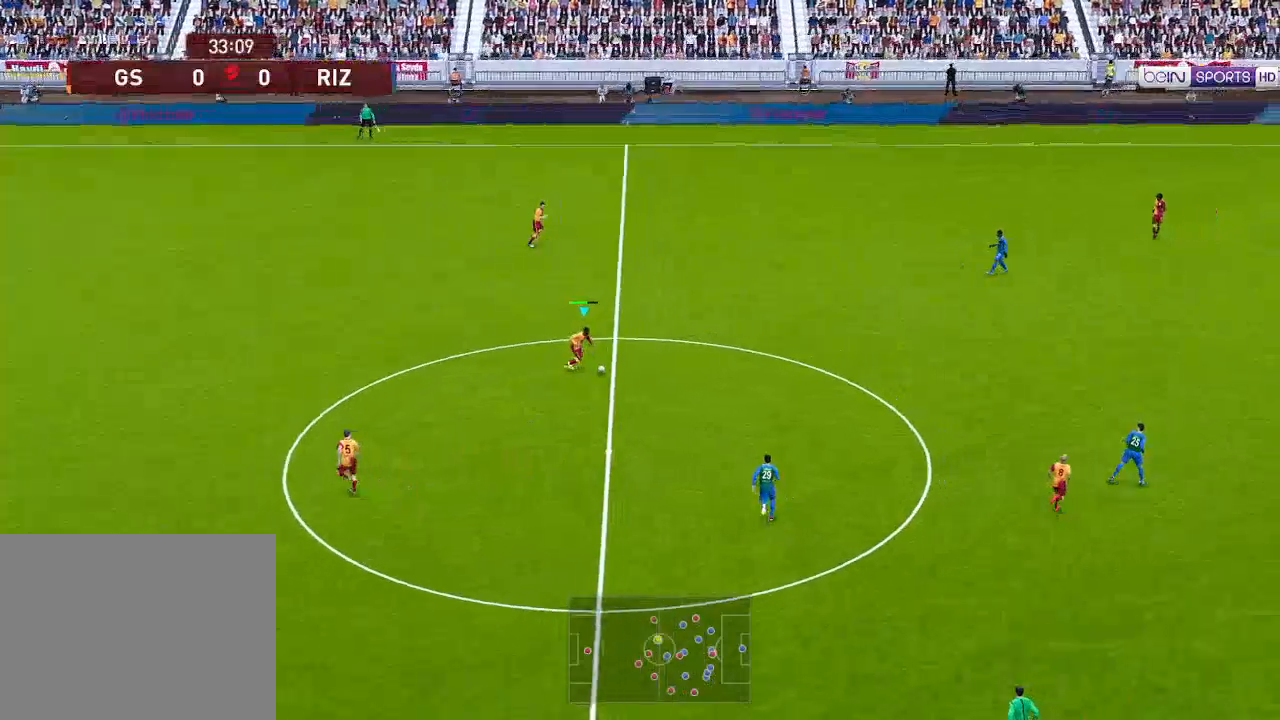
{"buttons": ["DPAD_RIGHT"], "left_stick": "center", "right_stick": "center", "events": []}
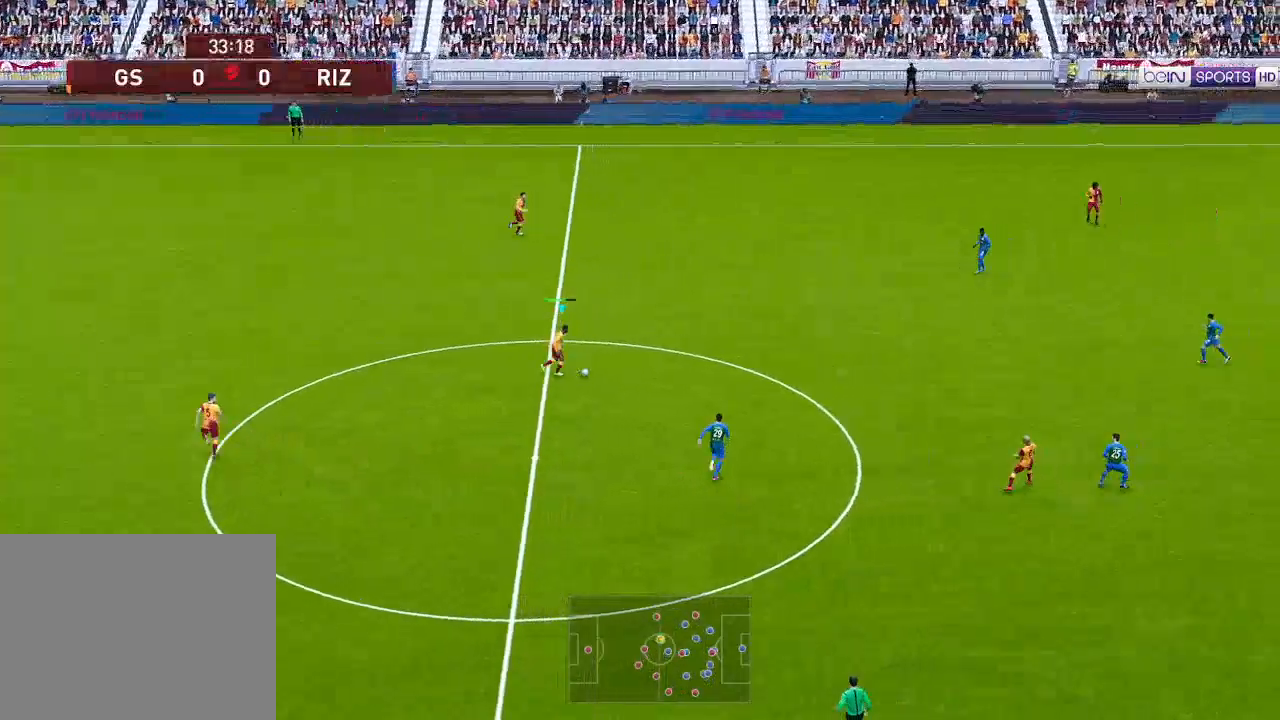
{"buttons": ["DPAD_UP", "DPAD_RIGHT"], "left_stick": "center", "right_stick": "center", "events": [[333, "DPAD_UP", "down"]]}
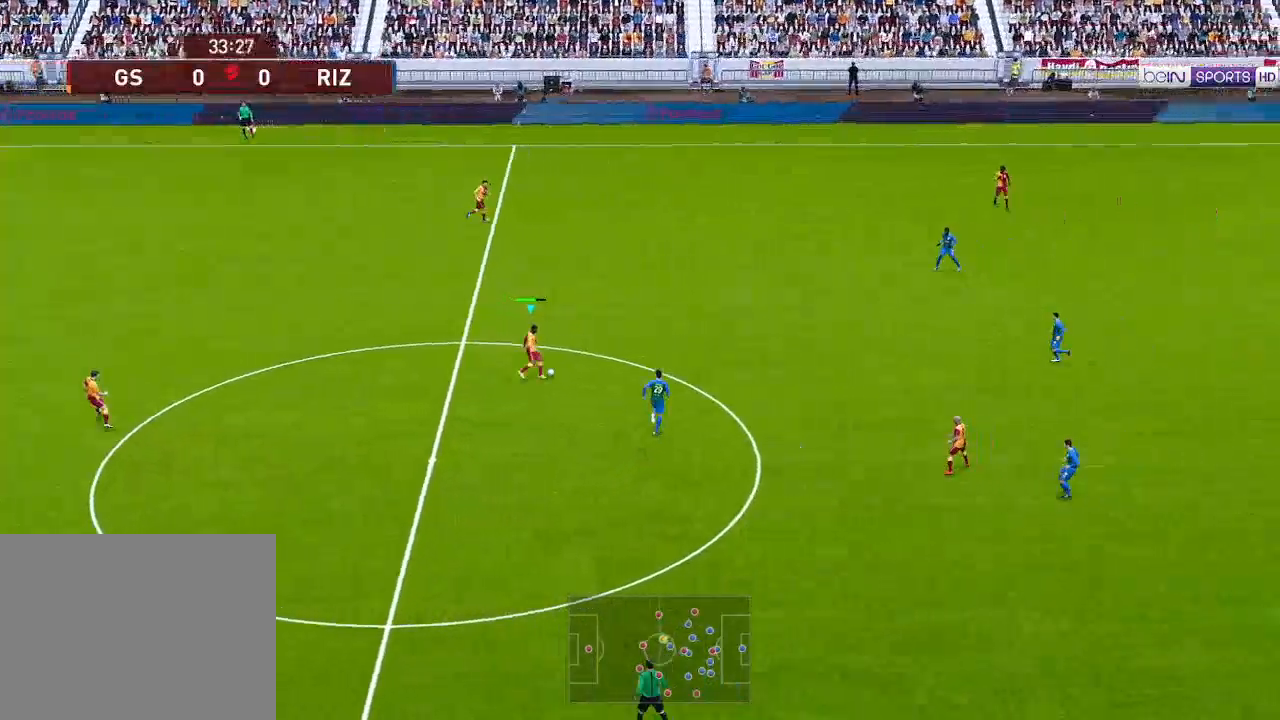
{"buttons": ["DPAD_UP", "DPAD_RIGHT"], "left_stick": "center", "right_stick": "center", "events": [[267, "A", "down"], [433, "A", "up"]]}
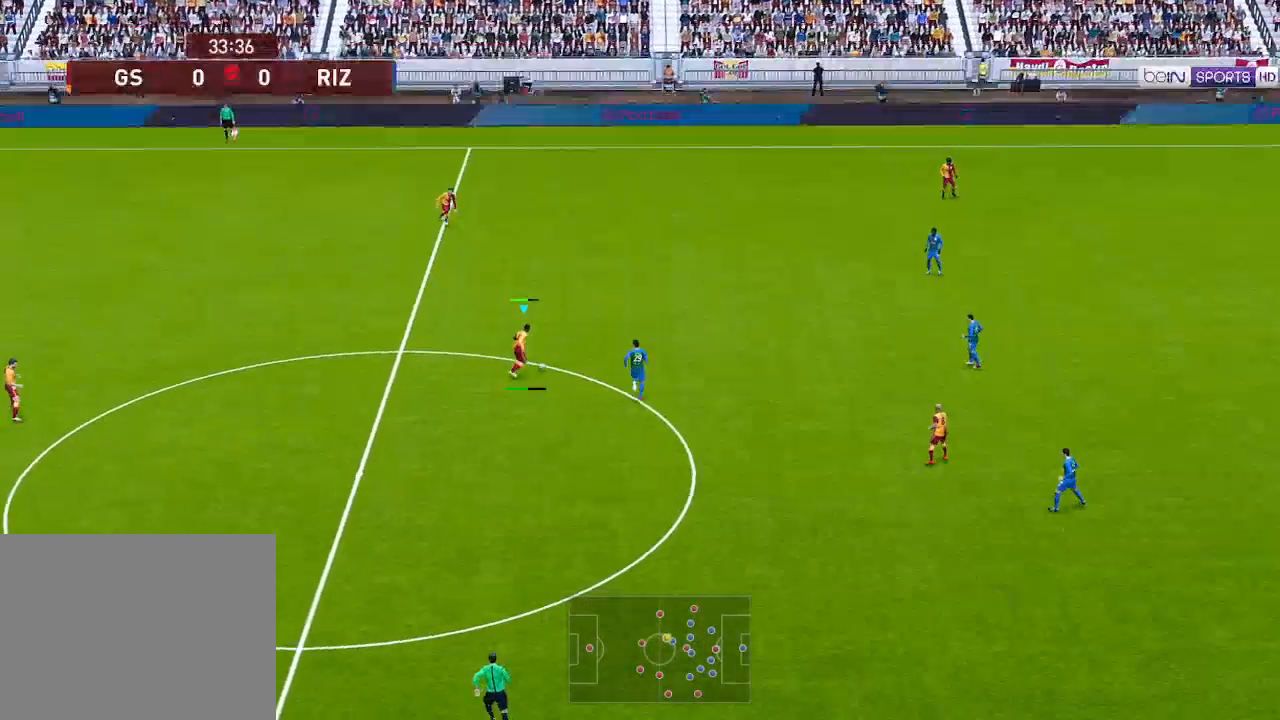
{"buttons": ["DPAD_UP", "DPAD_RIGHT"], "left_stick": "center", "right_stick": "center", "events": []}
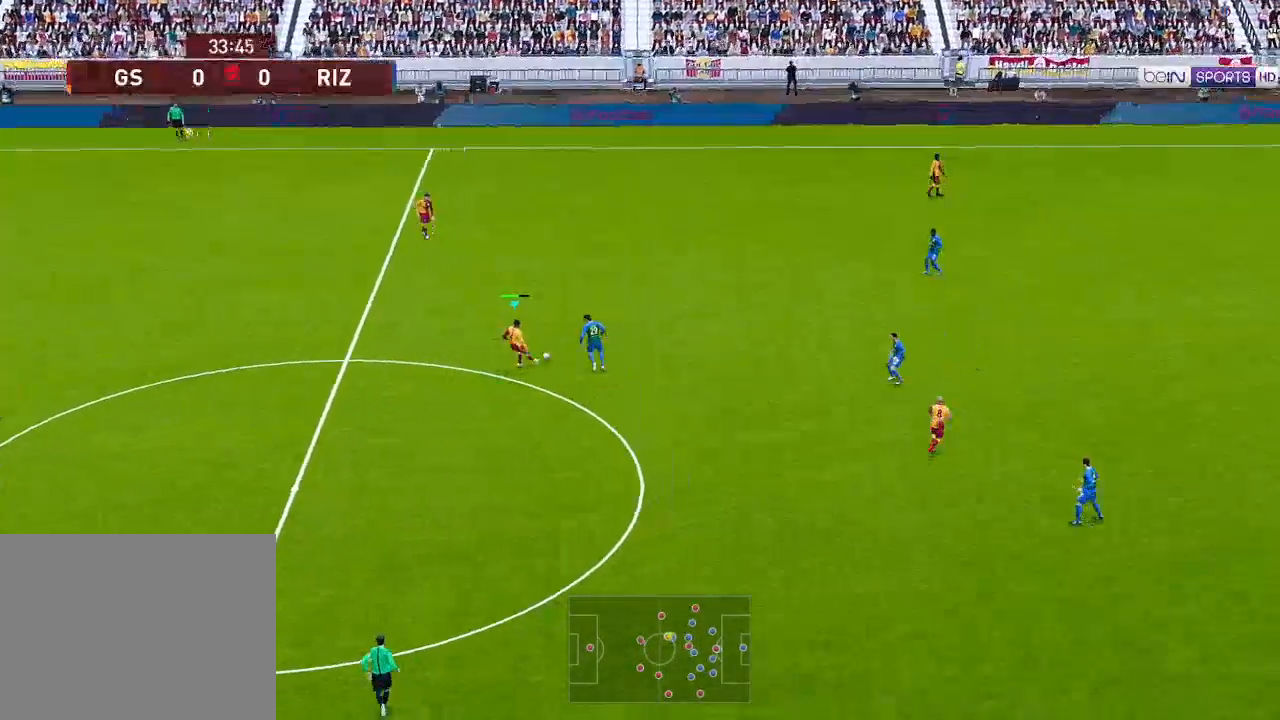
{"buttons": [], "left_stick": "center", "right_stick": "center", "events": [[167, "DPAD_UP", "up"], [233, "DPAD_RIGHT", "up"]]}
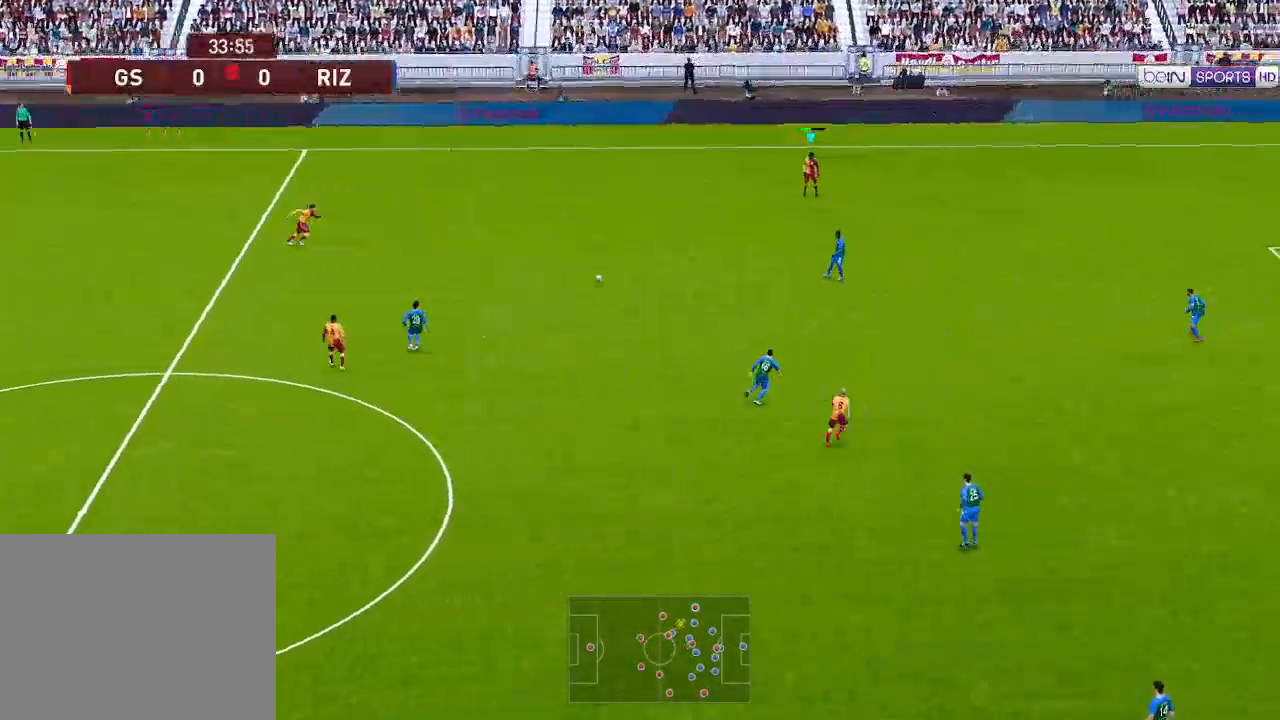
{"buttons": ["DPAD_DOWN", "DPAD_RIGHT"], "left_stick": "center", "right_stick": "center", "events": [[100, "DPAD_RIGHT", "down"], [233, "DPAD_DOWN", "down"]]}
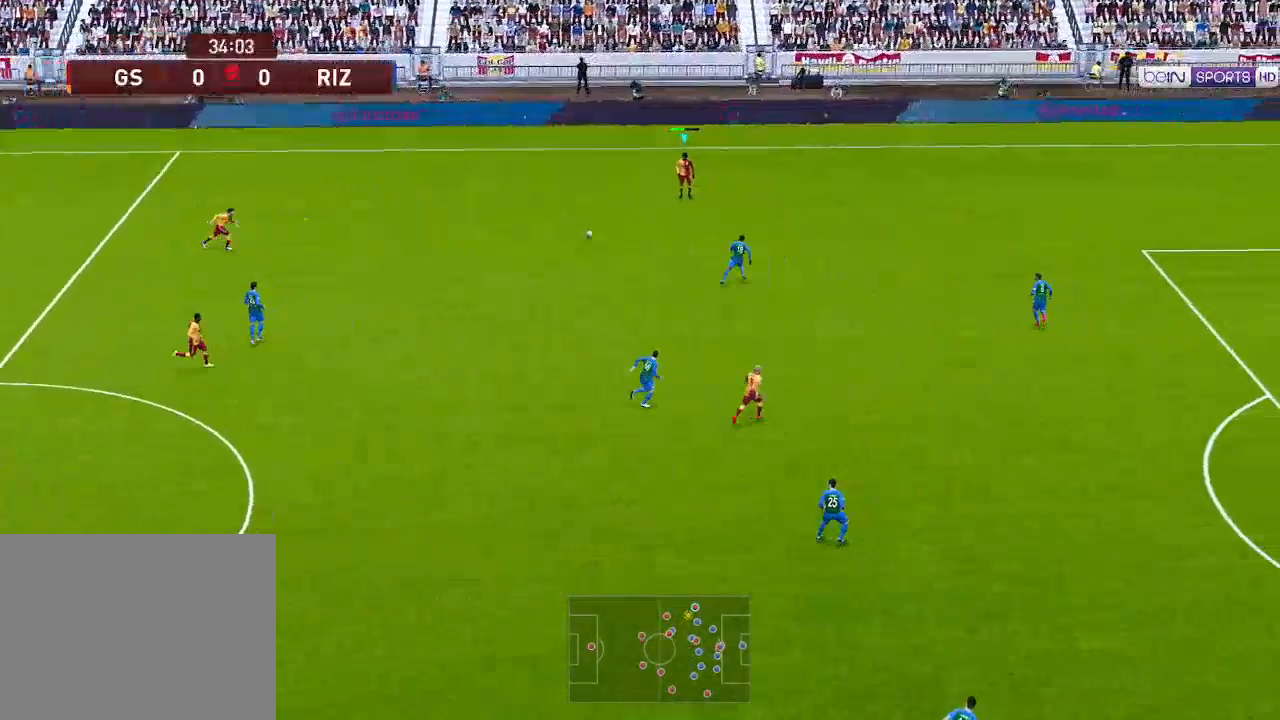
{"buttons": ["DPAD_DOWN", "DPAD_RIGHT"], "left_stick": "center", "right_stick": "center", "events": []}
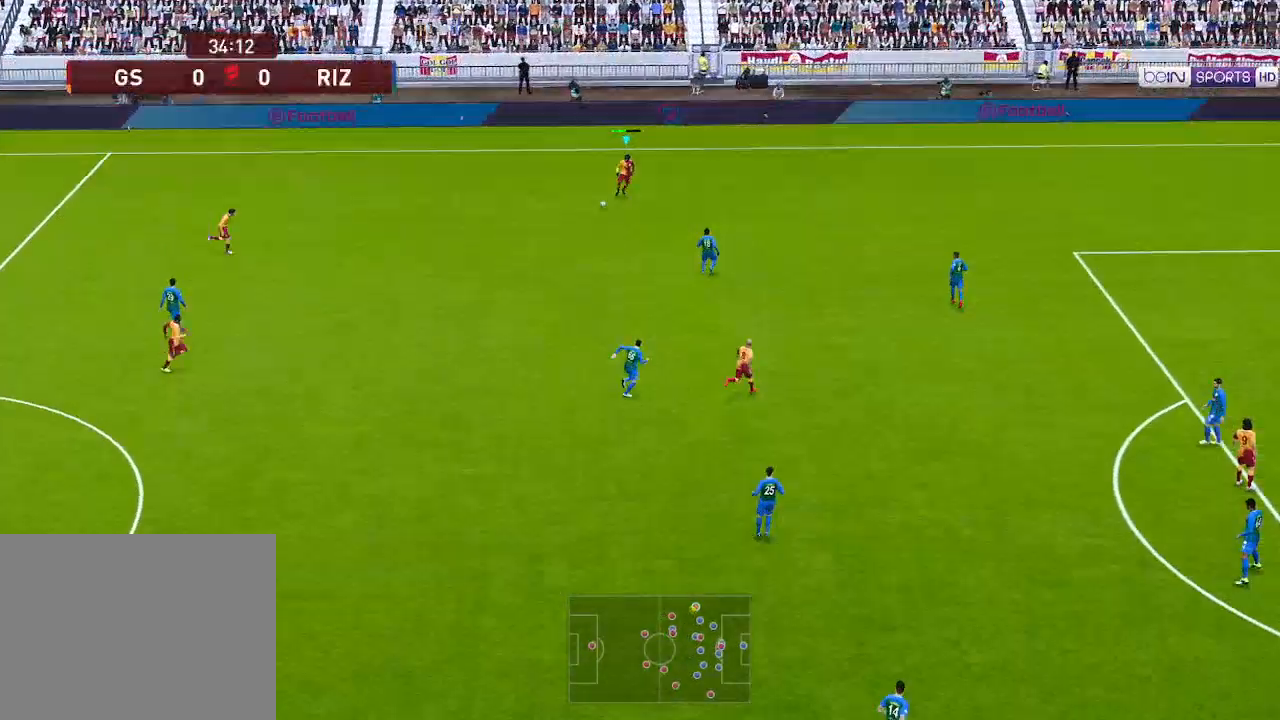
{"buttons": ["DPAD_DOWN", "DPAD_RIGHT"], "left_stick": "center", "right_stick": "center", "events": []}
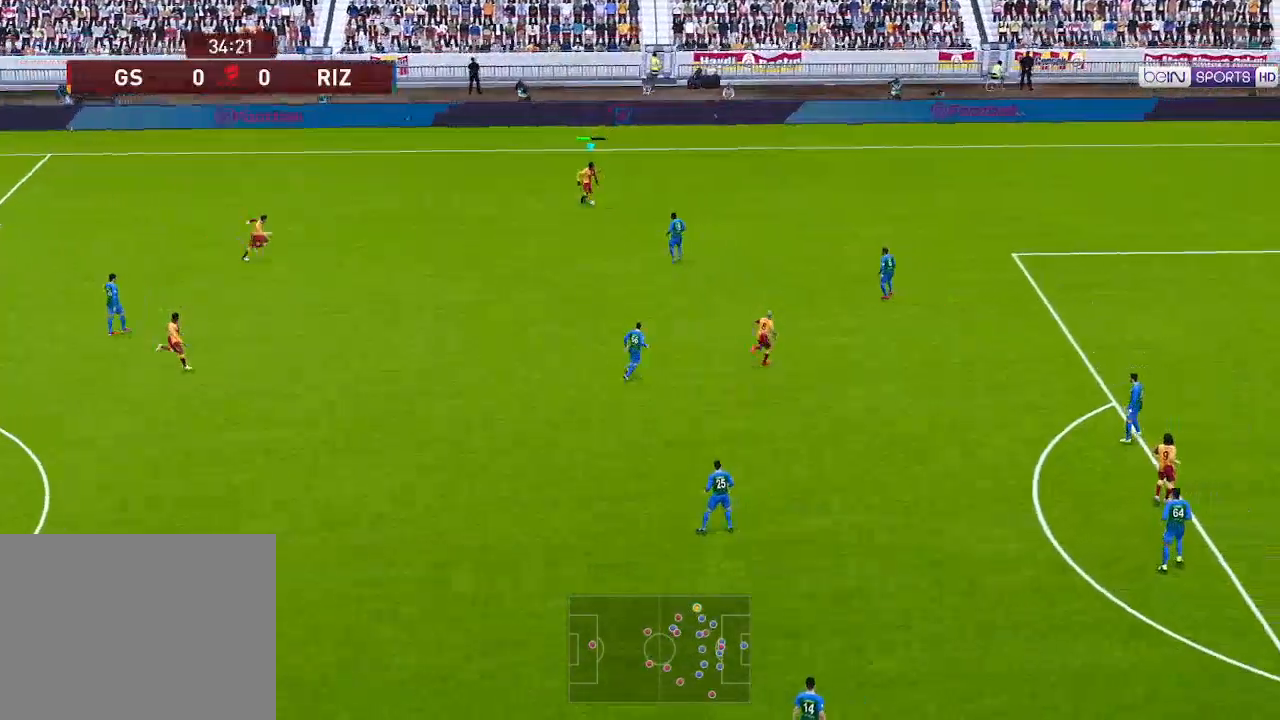
{"buttons": ["DPAD_DOWN", "DPAD_RIGHT"], "left_stick": "center", "right_stick": "center", "events": []}